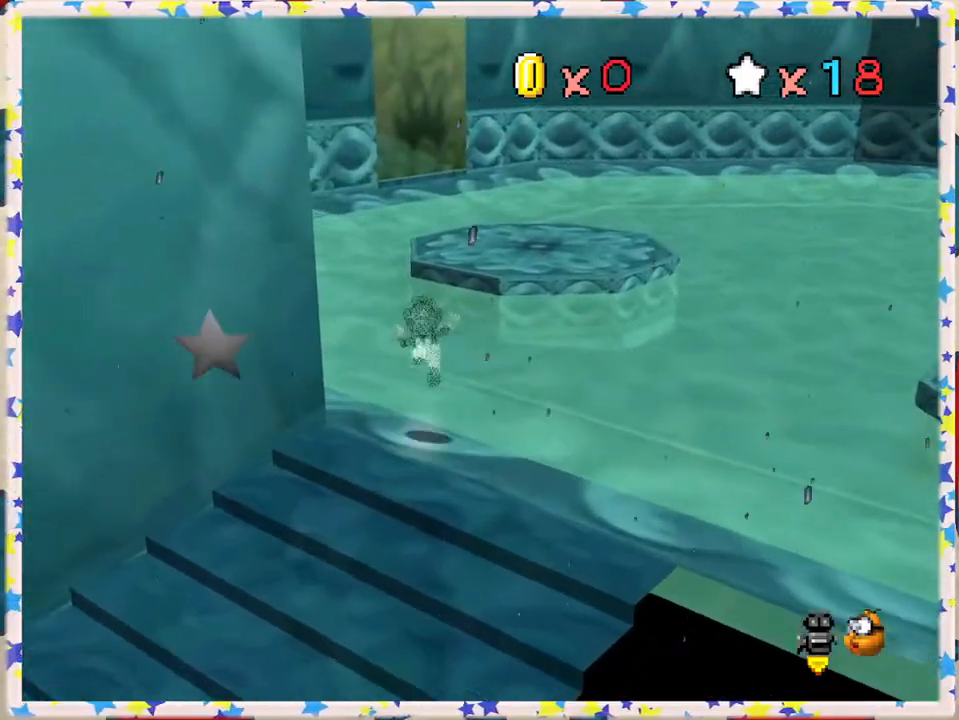
Gameplay with a controller (Nintendo layout); each line is a JSON object with the inputs held at the frame after it. "events" lists button and stick changes between this image and that frame as [ms after this image, input, new state], when the widget could be followed in between. Not read: L3 R3.
{"buttons": [], "left_stick": "center", "events": [[150, "A", "up"], [317, "Z", "up"], [317, "left_stick", "left"], [483, "left_stick", "center"]]}
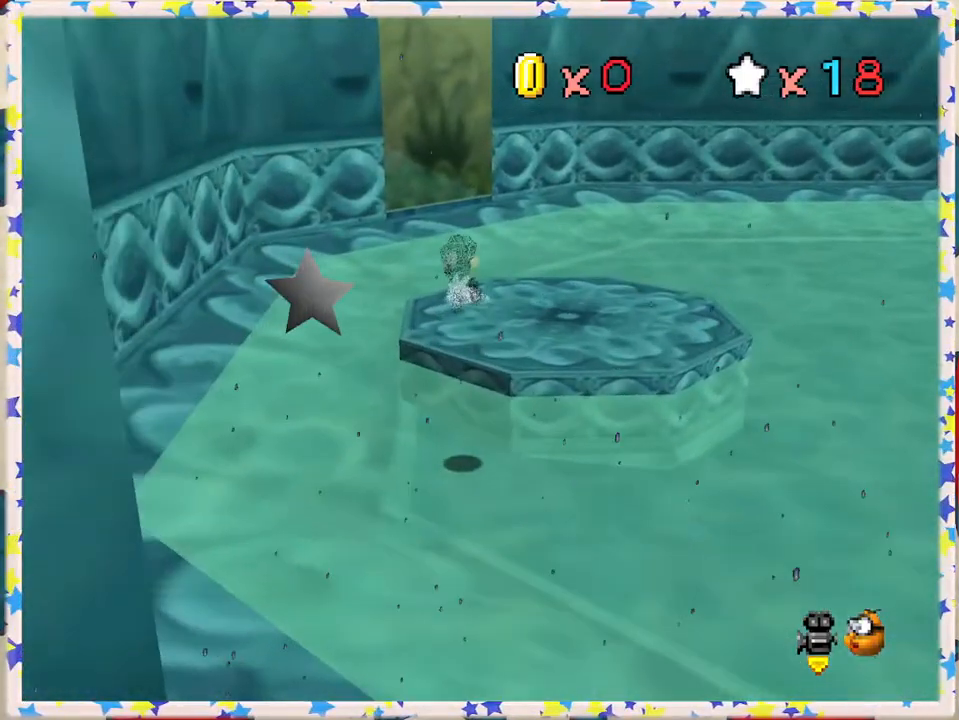
{"buttons": [], "left_stick": "up", "events": [[67, "left_stick", "up"]]}
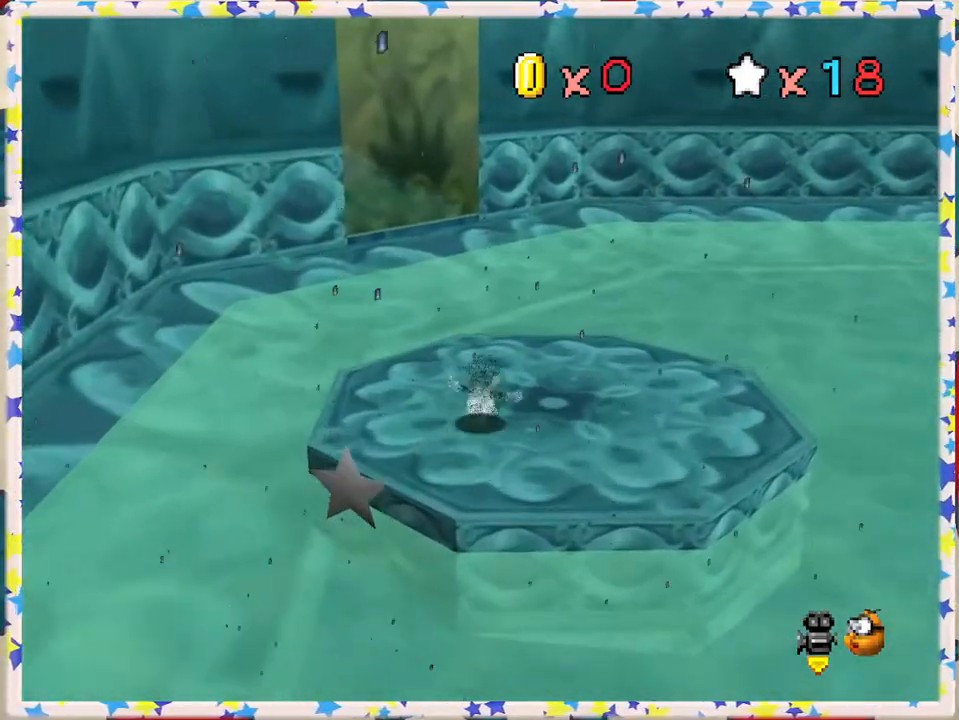
{"buttons": ["A", "Z"], "left_stick": "up", "events": [[183, "left_stick", "up-left"], [283, "Z", "down"], [333, "A", "down"], [350, "left_stick", "up"]]}
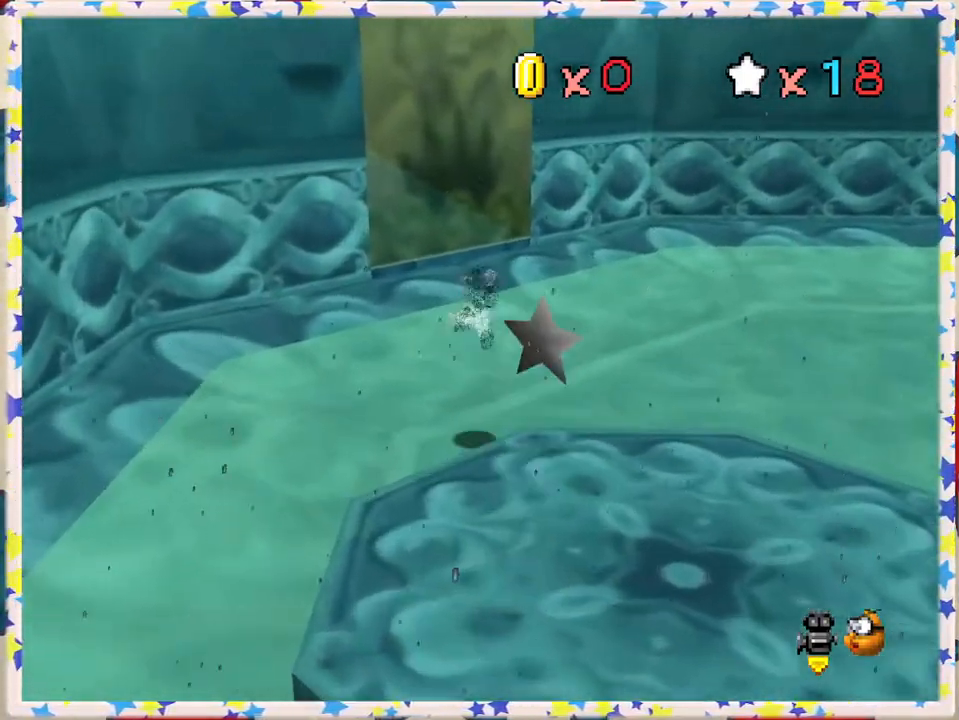
{"buttons": ["Z"], "left_stick": "up-right", "events": [[67, "left_stick", "up-right"], [100, "A", "up"]]}
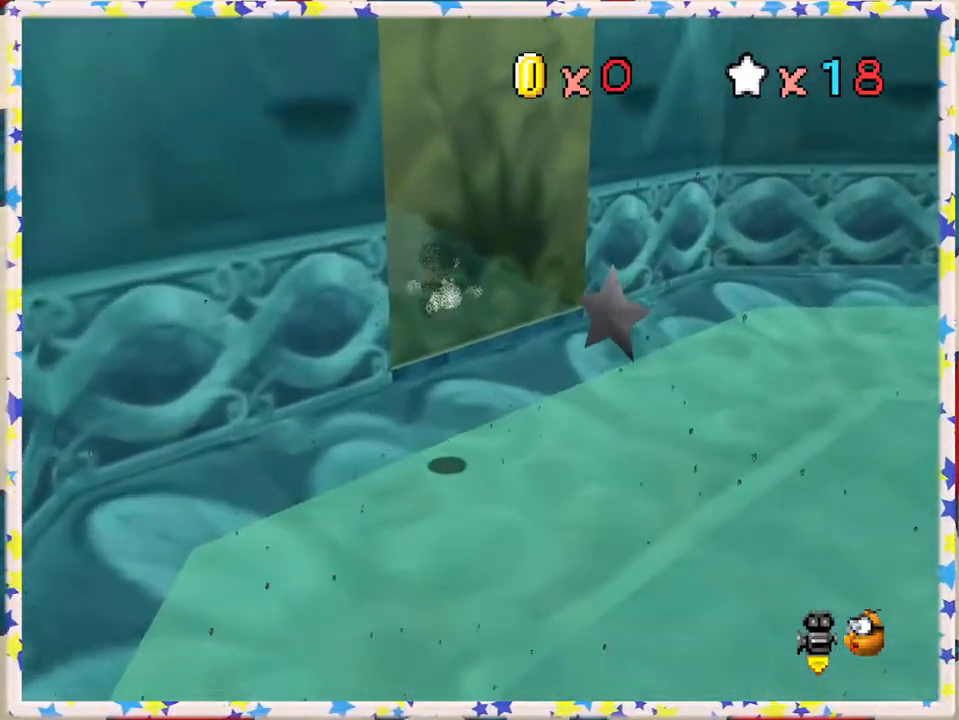
{"buttons": ["A", "Z"], "left_stick": "up", "events": [[100, "C_RIGHT", "down"], [217, "C_RIGHT", "up"], [367, "left_stick", "up"], [450, "A", "down"]]}
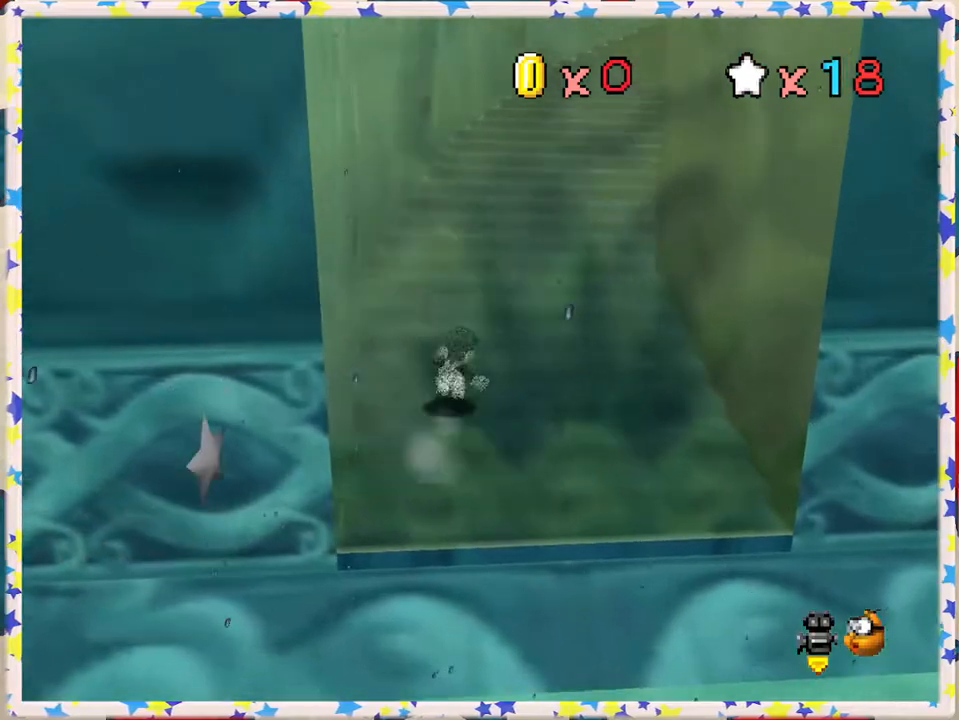
{"buttons": ["Z"], "left_stick": "up-right", "events": [[33, "A", "up"], [50, "left_stick", "up-right"], [100, "A", "down"], [217, "A", "up"], [283, "A", "down"], [350, "A", "up"], [433, "A", "down"], [500, "A", "up"]]}
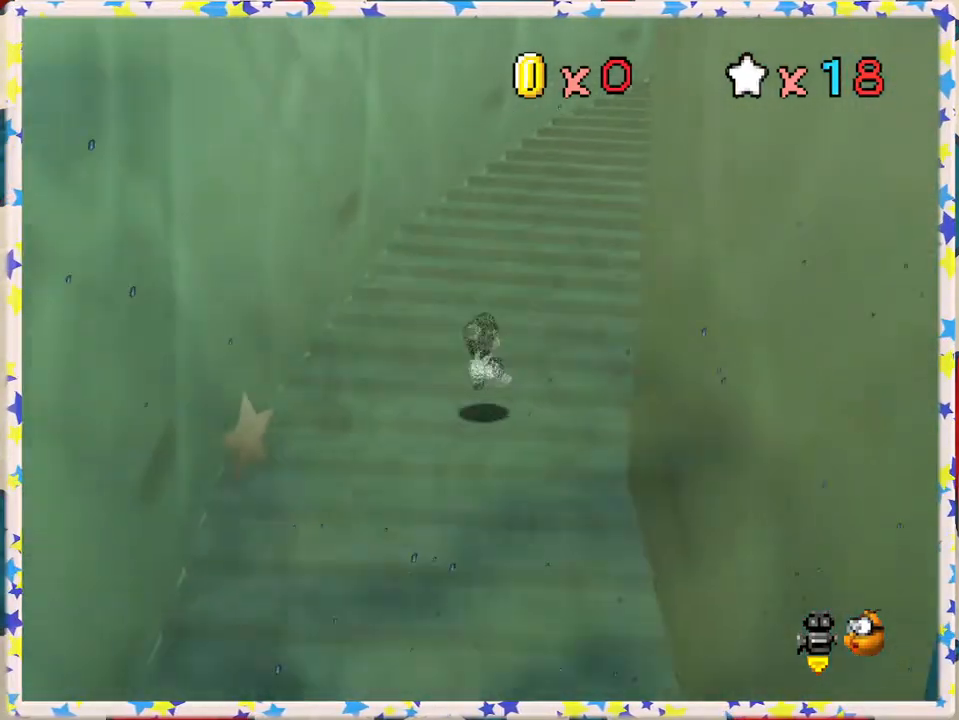
{"buttons": ["A", "Z"], "left_stick": "up-right", "events": [[83, "A", "down"], [133, "A", "up"], [217, "A", "down"], [300, "A", "up"], [350, "A", "down"], [400, "A", "up"], [467, "A", "down"]]}
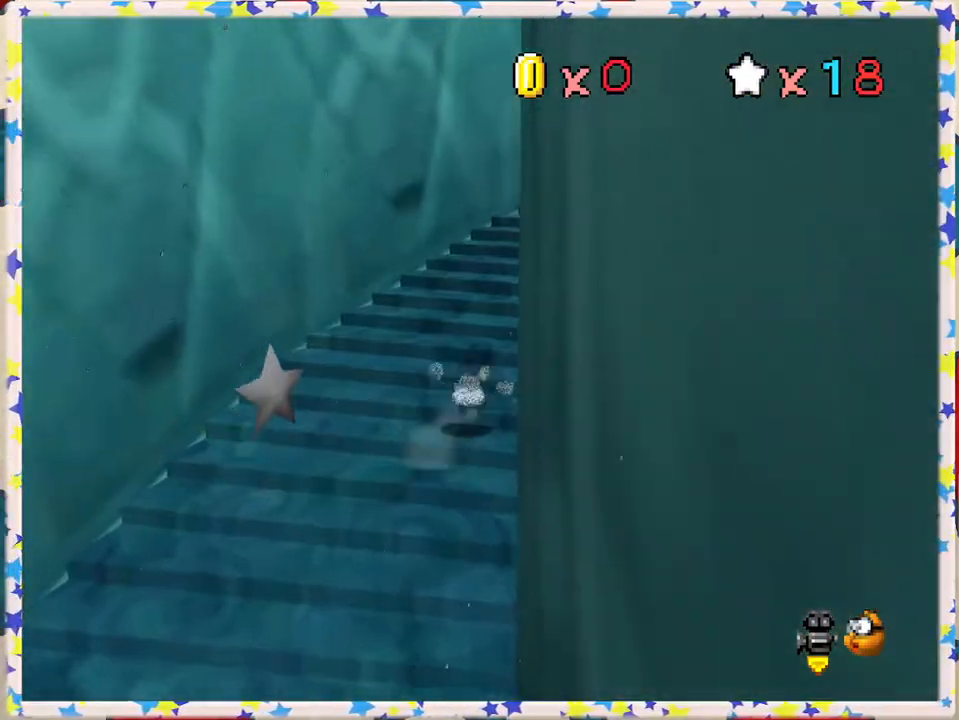
{"buttons": ["Z"], "left_stick": "up-right", "events": [[50, "A", "up"], [117, "A", "down"], [183, "A", "up"], [250, "A", "down"], [333, "A", "up"], [400, "A", "down"], [467, "A", "up"]]}
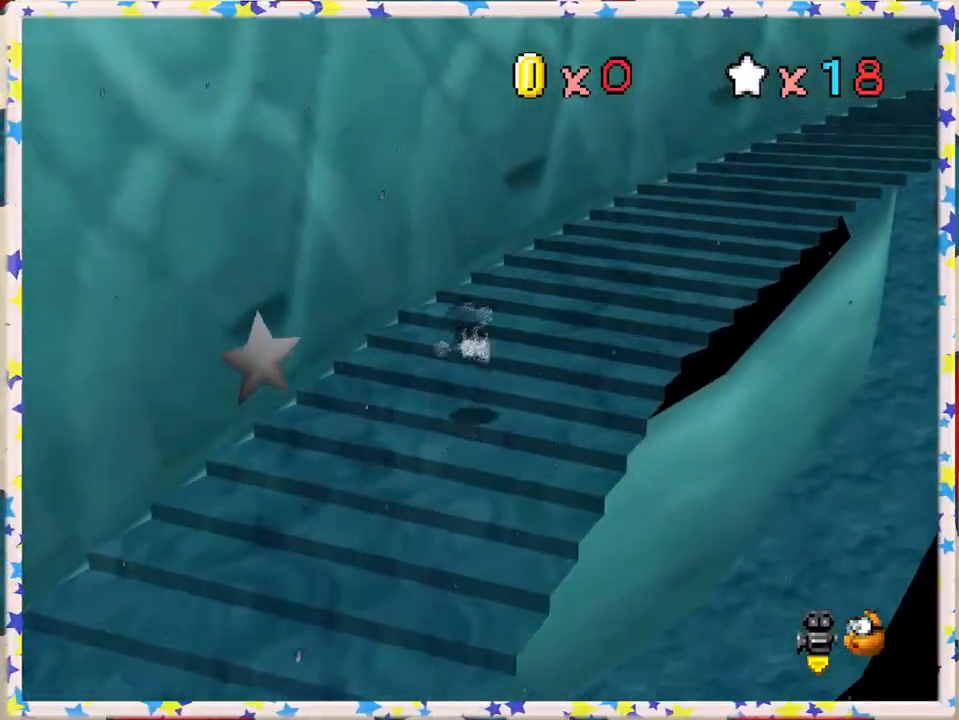
{"buttons": ["Z"], "left_stick": "up-right", "events": [[17, "A", "down"], [117, "A", "up"], [167, "A", "down"], [267, "A", "up"], [400, "A", "down"], [450, "A", "up"]]}
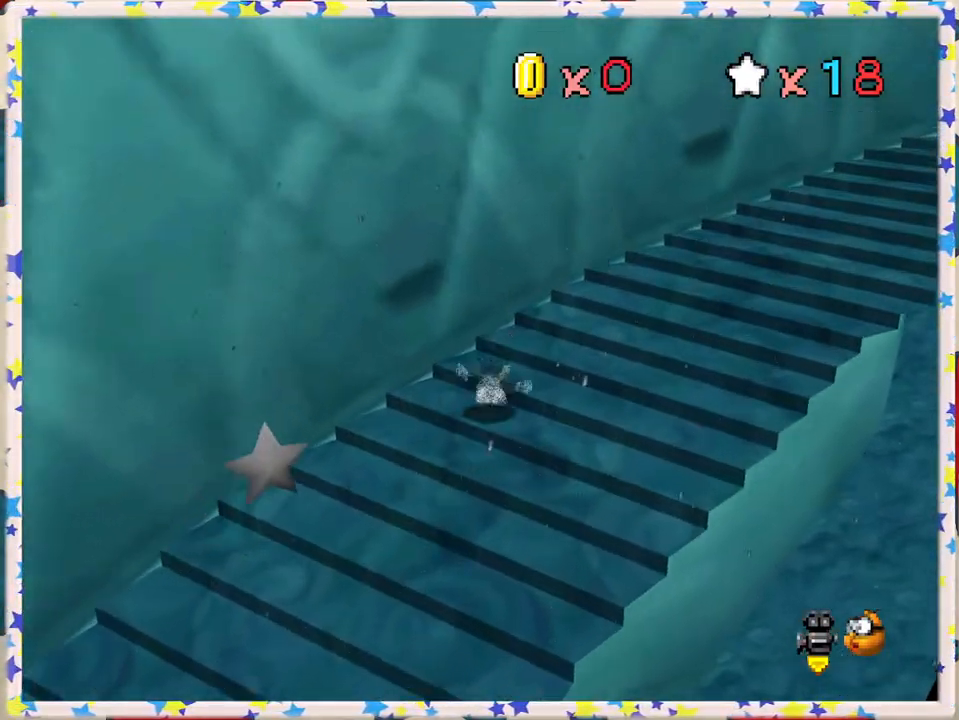
{"buttons": ["Z"], "left_stick": "up-right", "events": [[33, "A", "down"], [100, "A", "up"], [150, "A", "down"], [250, "A", "up"], [317, "A", "down"], [400, "A", "up"]]}
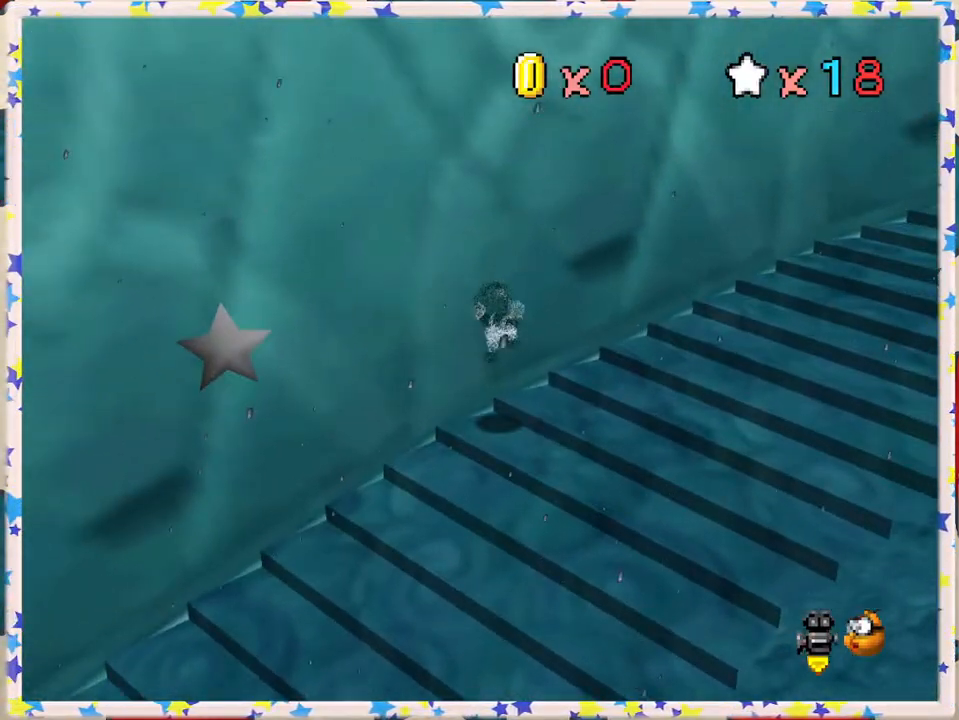
{"buttons": [], "left_stick": "right", "events": [[33, "left_stick", "right"], [50, "Z", "up"]]}
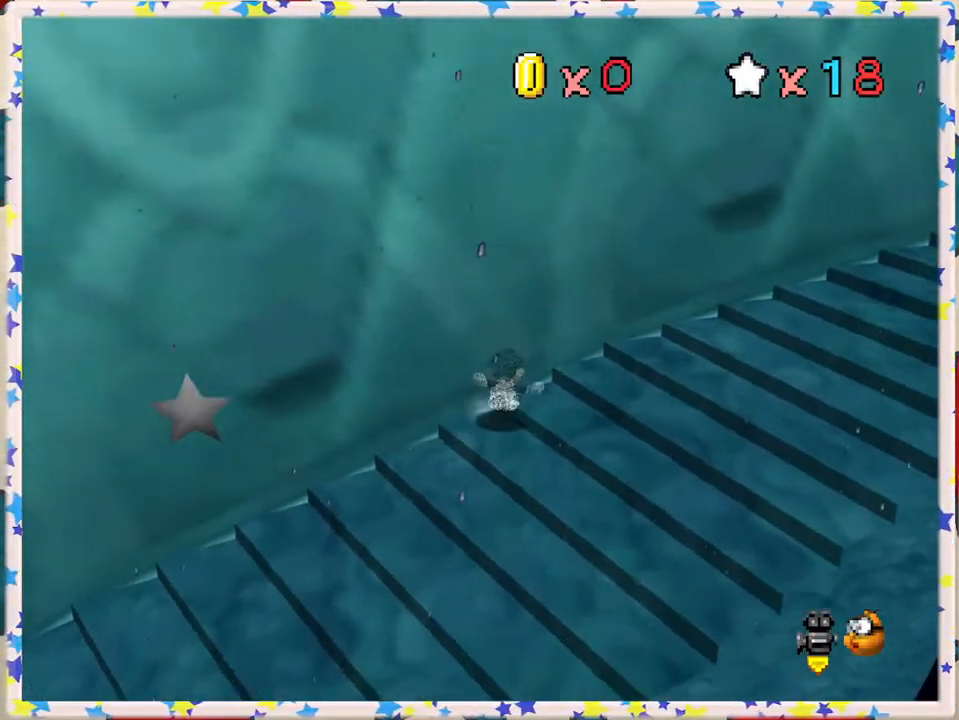
{"buttons": ["Z"], "left_stick": "right", "events": [[467, "Z", "down"]]}
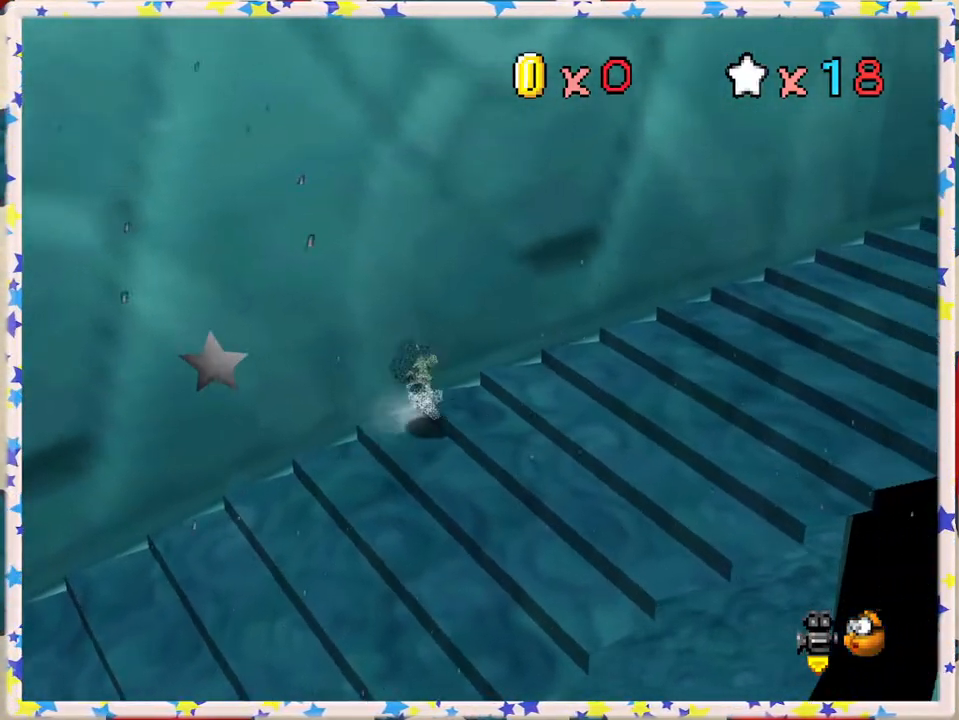
{"buttons": ["Z"], "left_stick": "right", "events": [[17, "A", "down"], [150, "A", "up"], [333, "C_LEFT", "down"], [483, "C_LEFT", "up"]]}
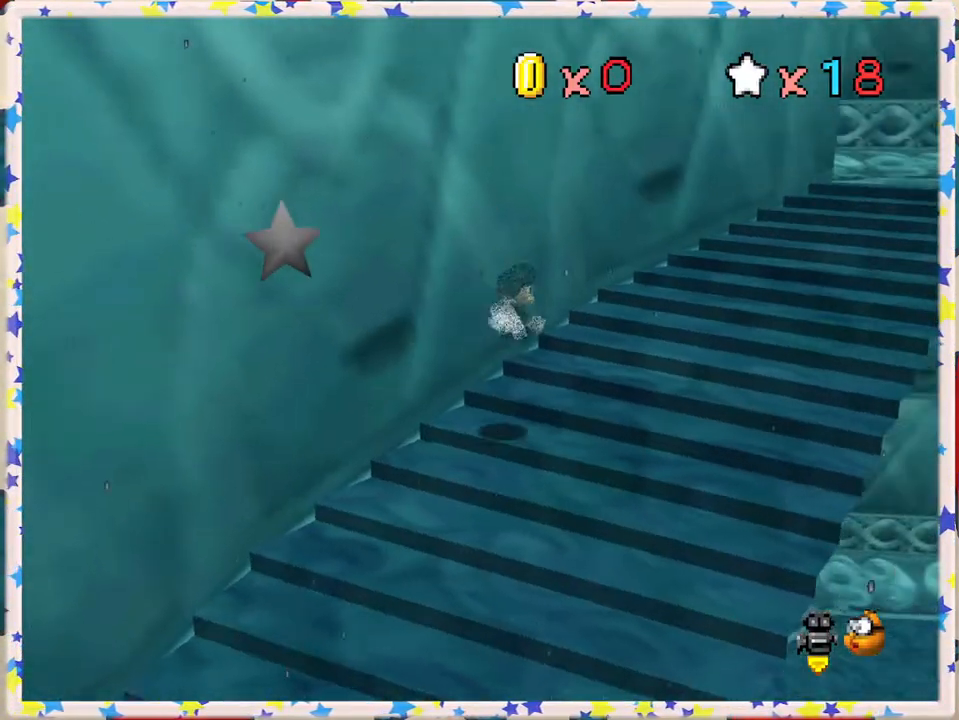
{"buttons": ["Z"], "left_stick": "up-right", "events": [[83, "left_stick", "up-right"], [300, "A", "down"], [417, "A", "up"]]}
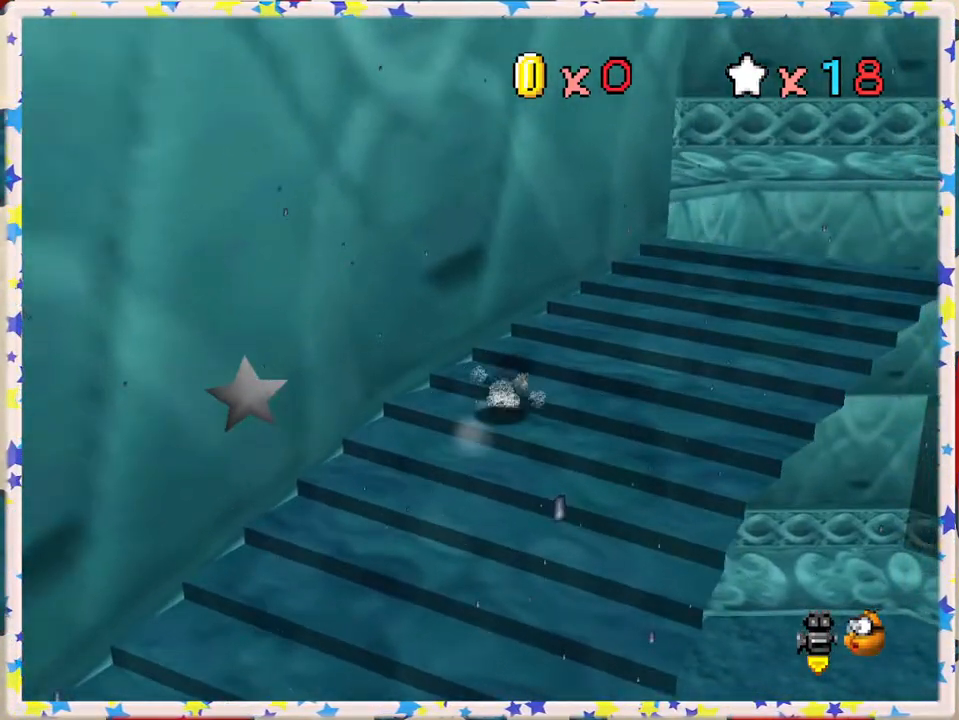
{"buttons": [], "left_stick": "up-right", "events": [[133, "Z", "up"], [133, "left_stick", "up"], [267, "left_stick", "up-right"]]}
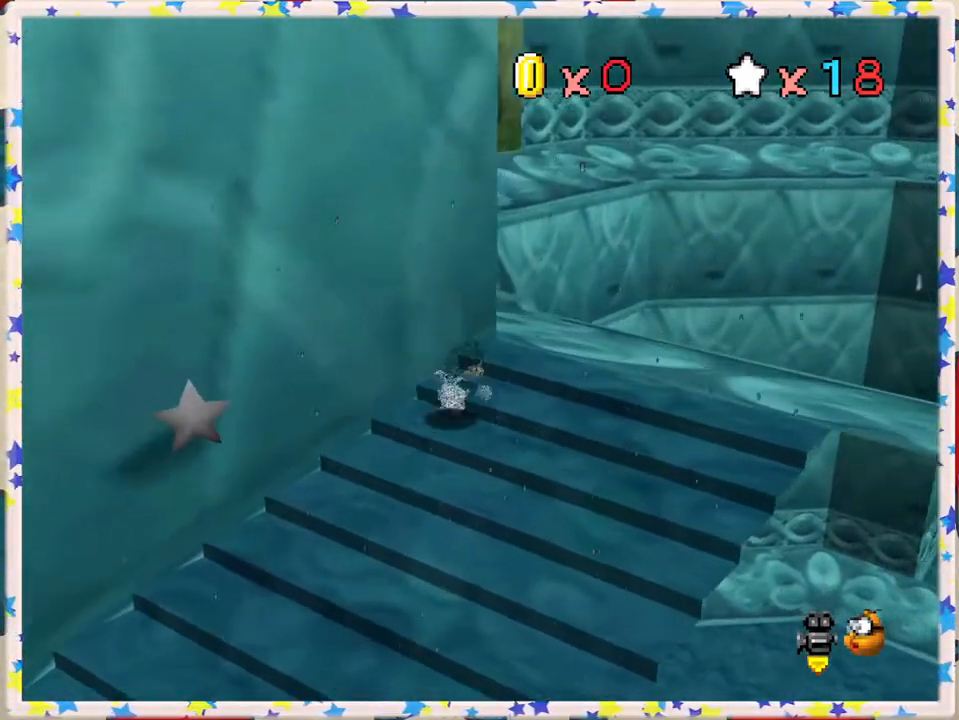
{"buttons": [], "left_stick": "up-right", "events": [[250, "C_RIGHT", "down"], [317, "C_RIGHT", "up"]]}
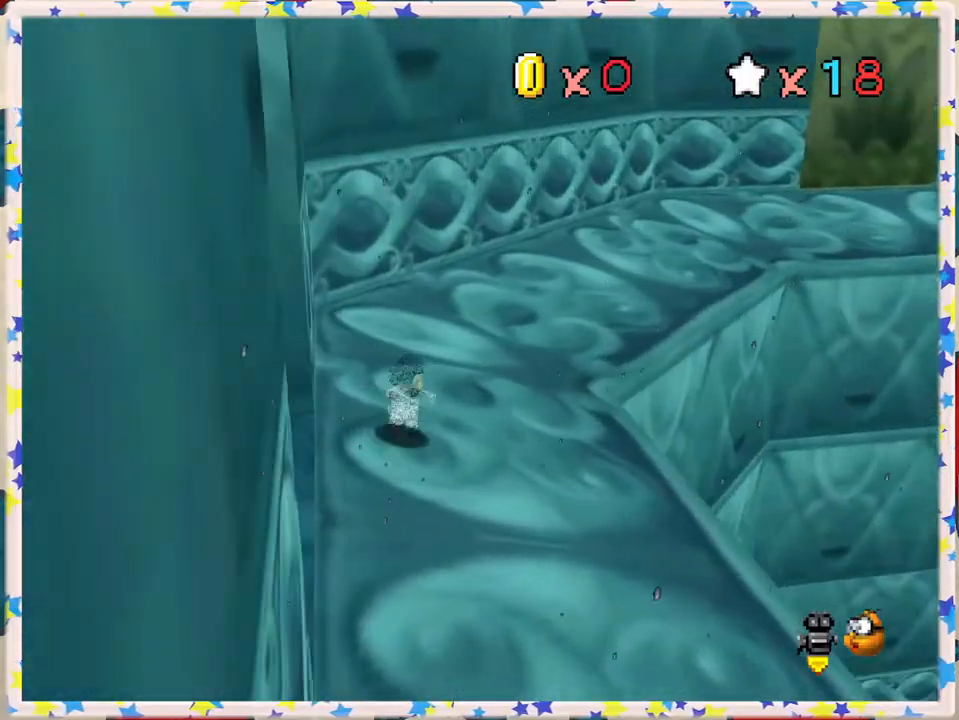
{"buttons": ["Z"], "left_stick": "up-right", "events": [[217, "Z", "down"], [267, "A", "down"], [467, "A", "up"]]}
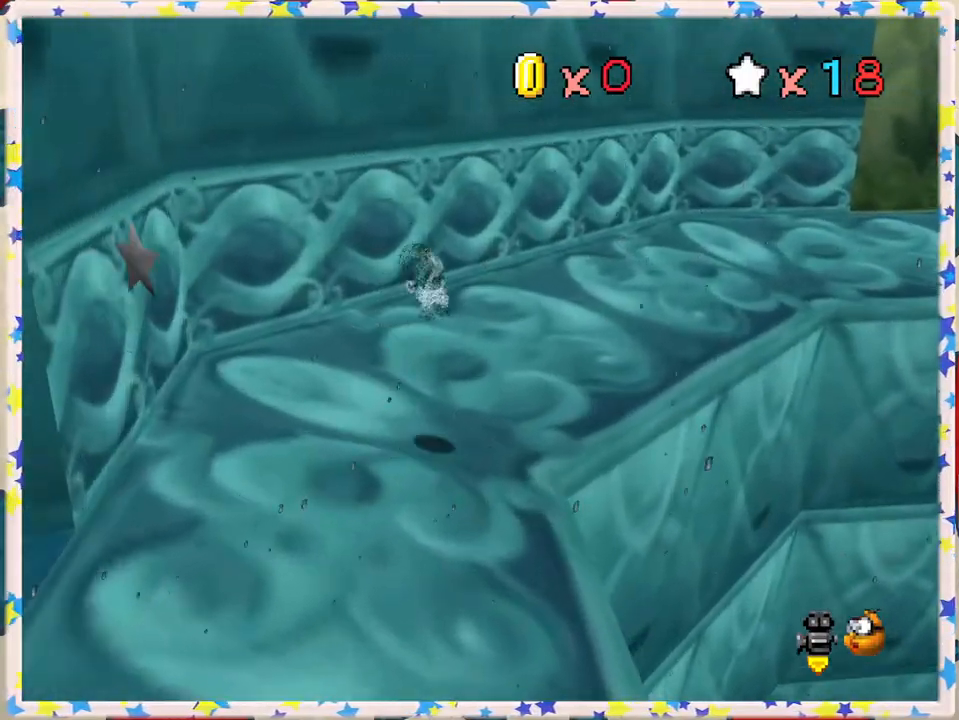
{"buttons": ["Z"], "left_stick": "right", "events": [[333, "left_stick", "right"]]}
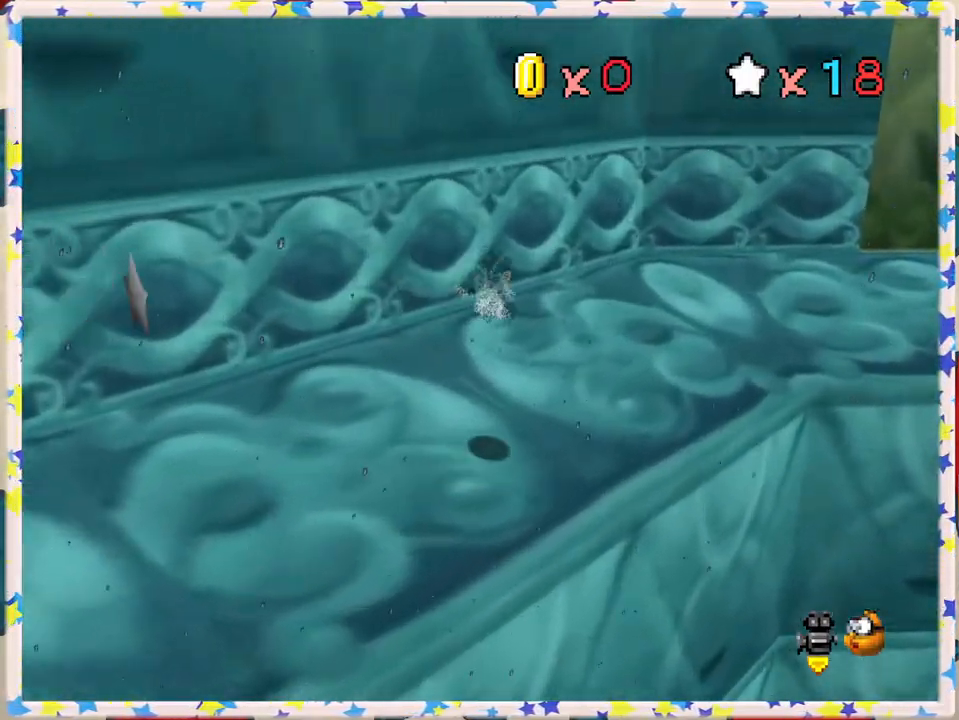
{"buttons": [], "left_stick": "right", "events": [[300, "Z", "up"]]}
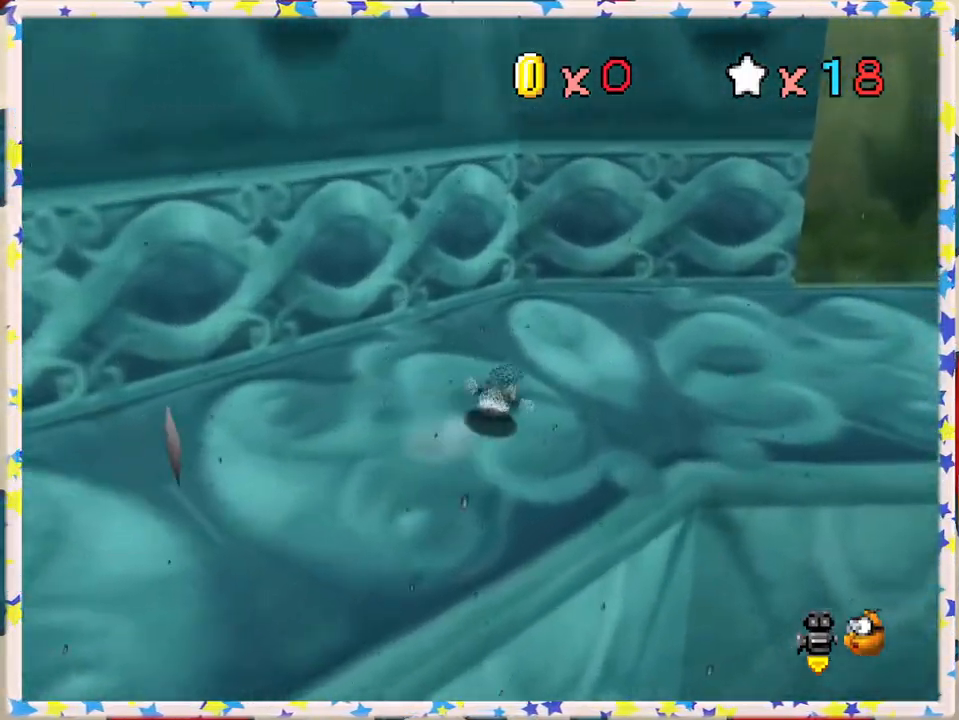
{"buttons": [], "left_stick": "right", "events": [[50, "left_stick", "up-right"], [367, "left_stick", "right"]]}
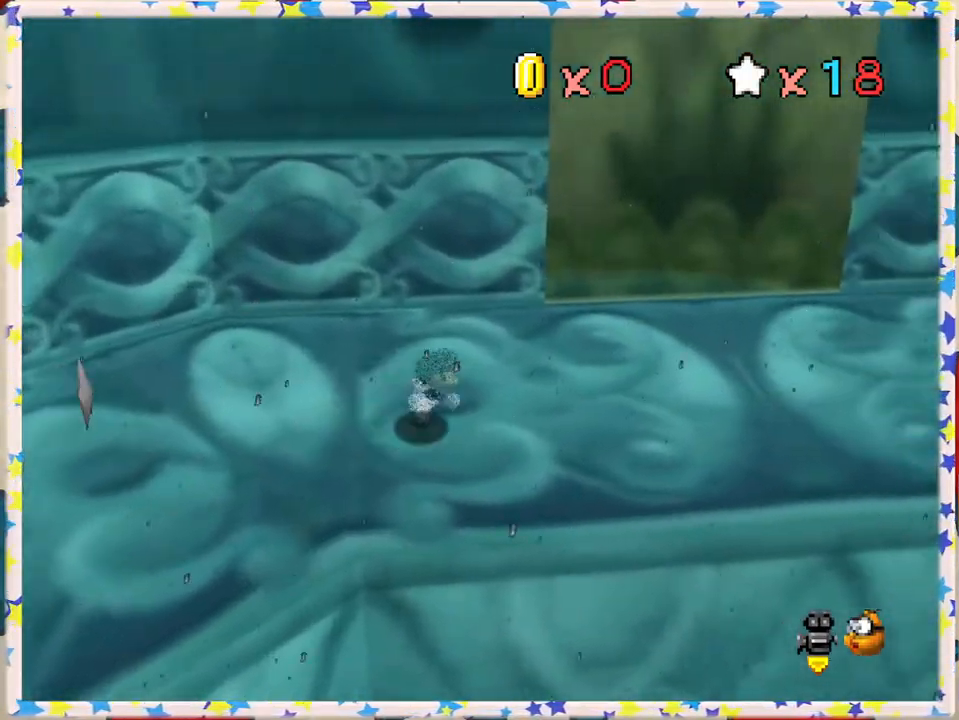
{"buttons": [], "left_stick": "up-right", "events": [[250, "left_stick", "up-right"]]}
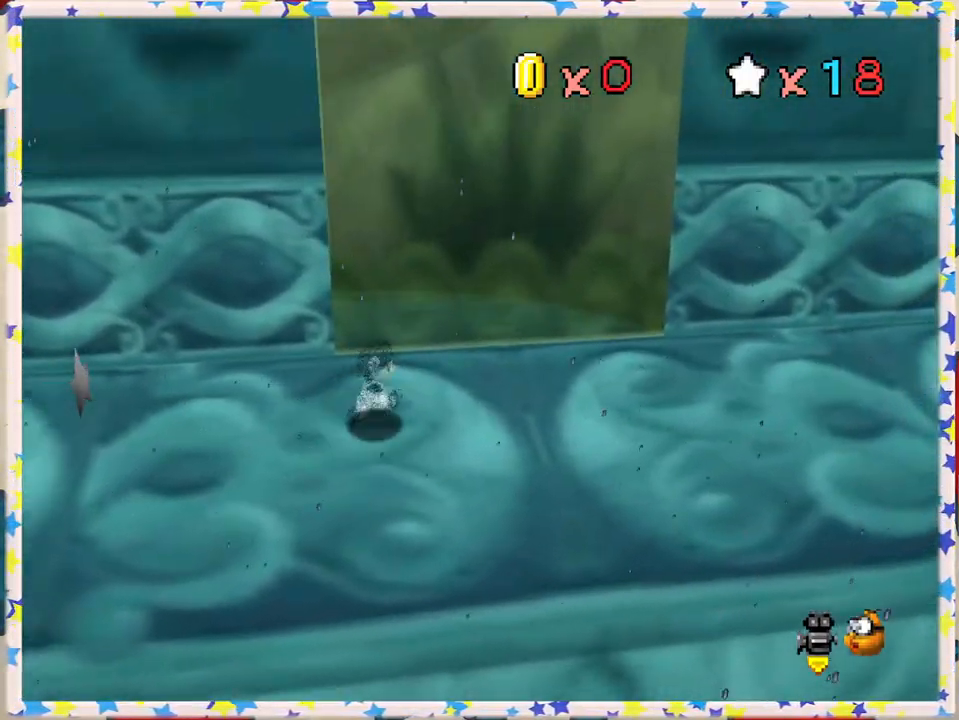
{"buttons": [], "left_stick": "up-left", "events": [[200, "left_stick", "up"], [367, "left_stick", "up-left"]]}
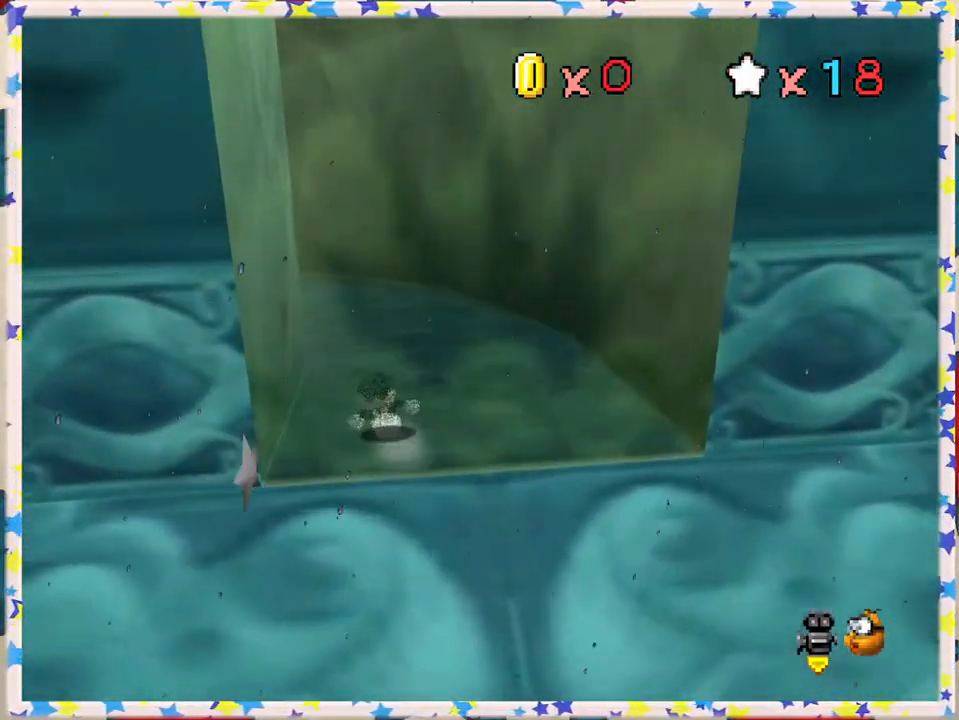
{"buttons": [], "left_stick": "up", "events": [[317, "C_RIGHT", "down"], [400, "C_RIGHT", "up"], [400, "left_stick", "up"]]}
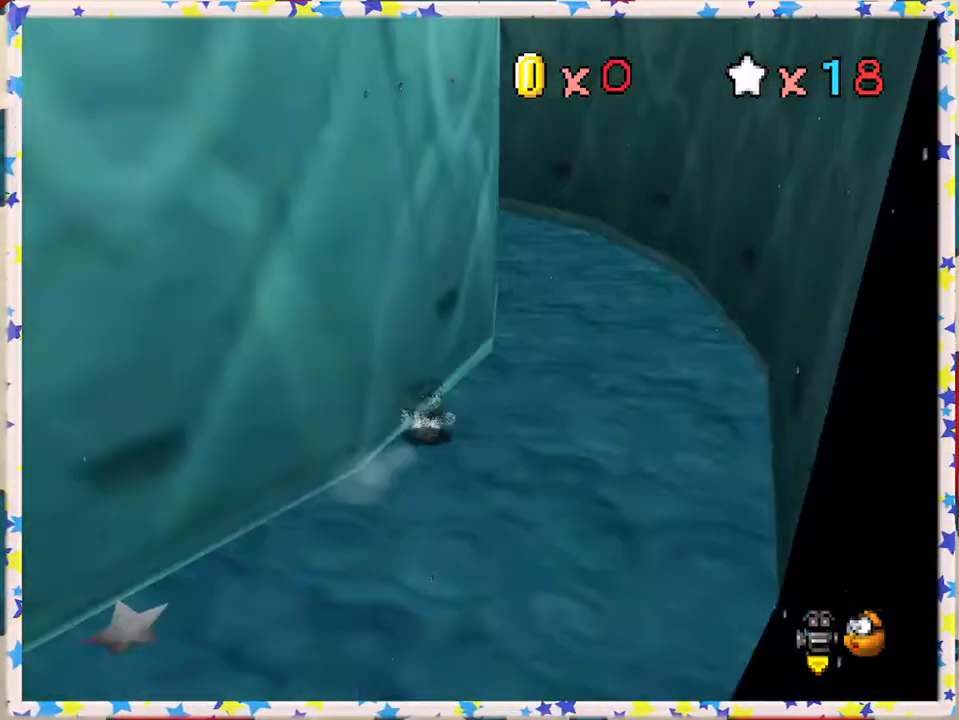
{"buttons": [], "left_stick": "up-left", "events": [[50, "left_stick", "up-left"], [150, "left_stick", "up"], [483, "left_stick", "up-left"]]}
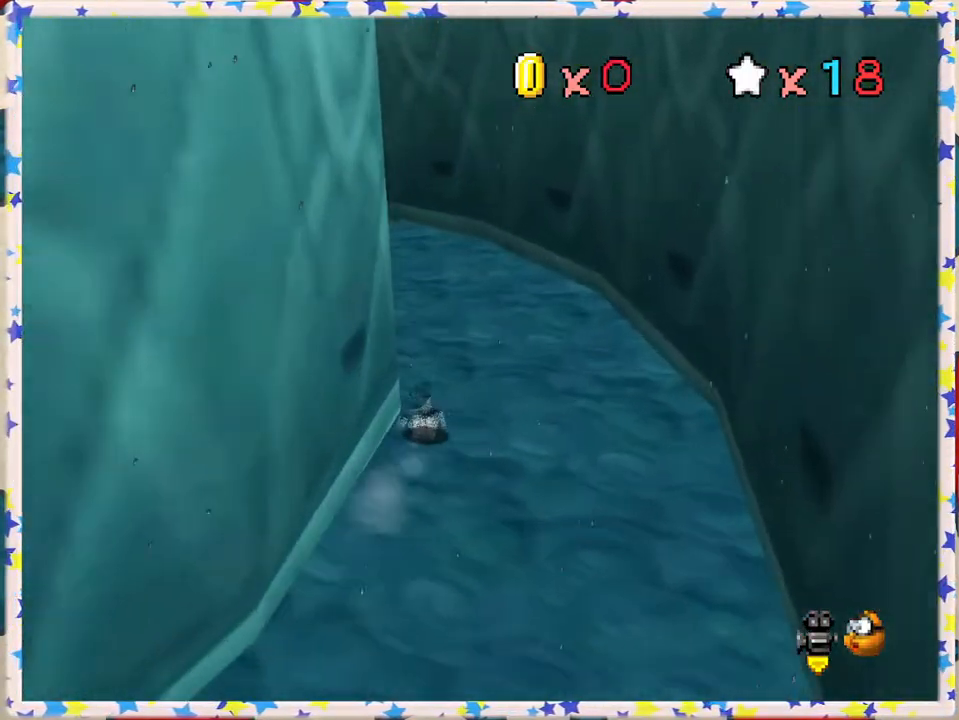
{"buttons": [], "left_stick": "up-left", "events": [[183, "left_stick", "up"], [467, "left_stick", "up-left"]]}
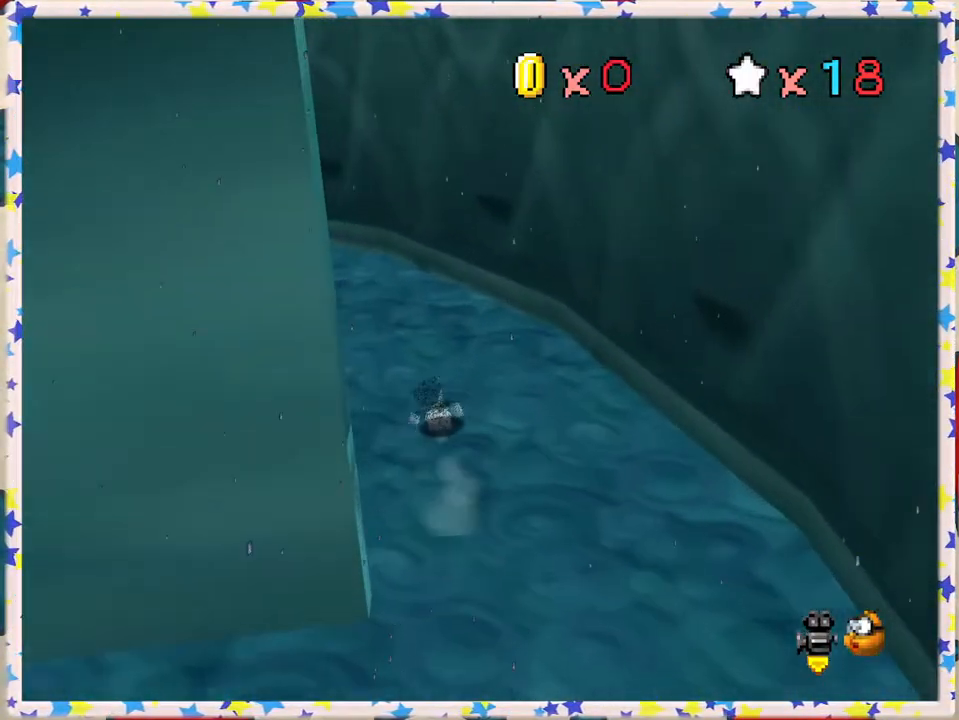
{"buttons": [], "left_stick": "left", "events": [[167, "left_stick", "left"]]}
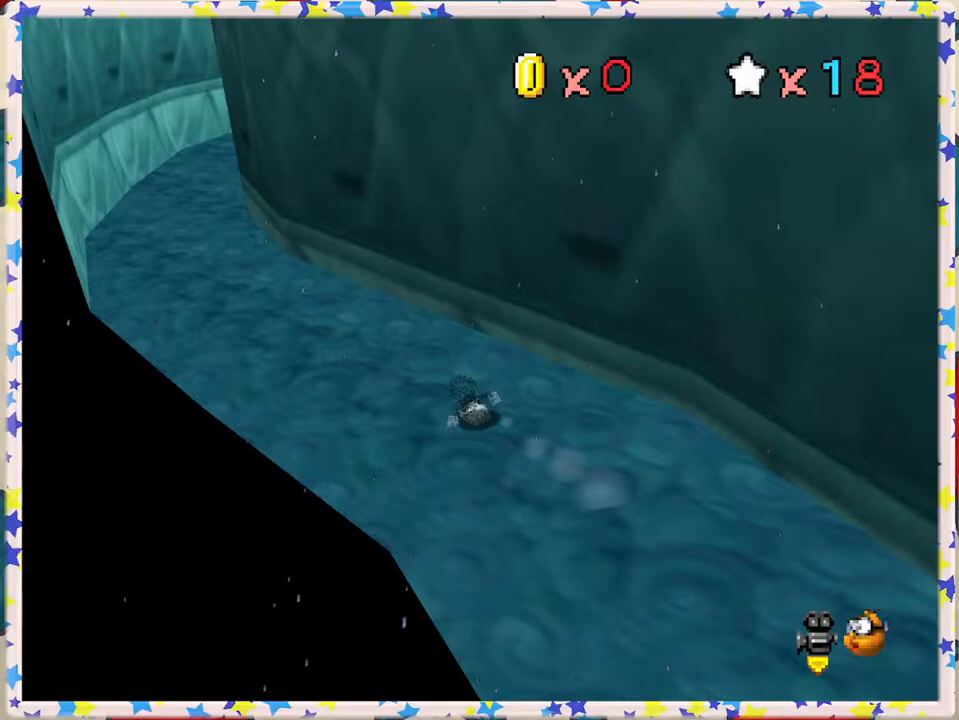
{"buttons": [], "left_stick": "up-left", "events": [[233, "left_stick", "up-left"]]}
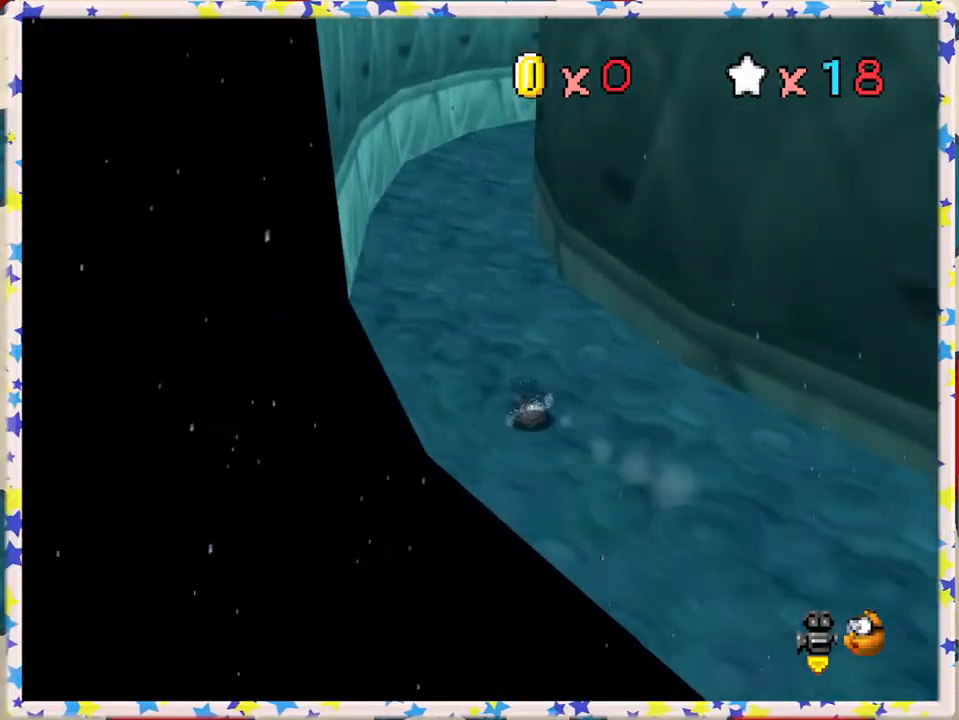
{"buttons": [], "left_stick": "up", "events": [[167, "C_LEFT", "down"], [167, "left_stick", "up-right"], [267, "C_LEFT", "up"], [283, "left_stick", "up"]]}
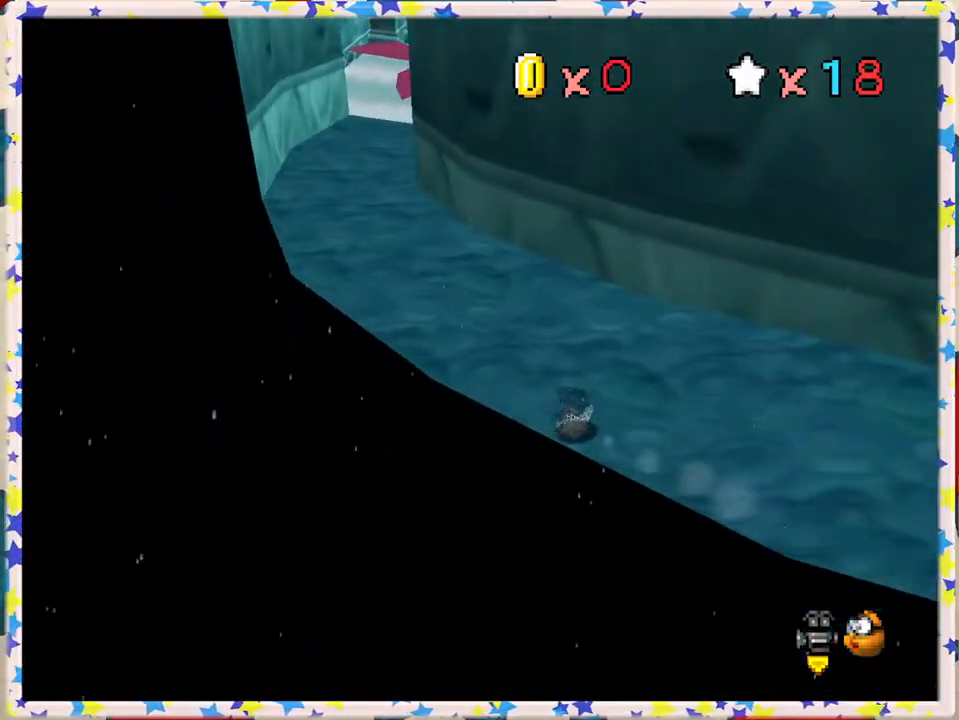
{"buttons": [], "left_stick": "up", "events": []}
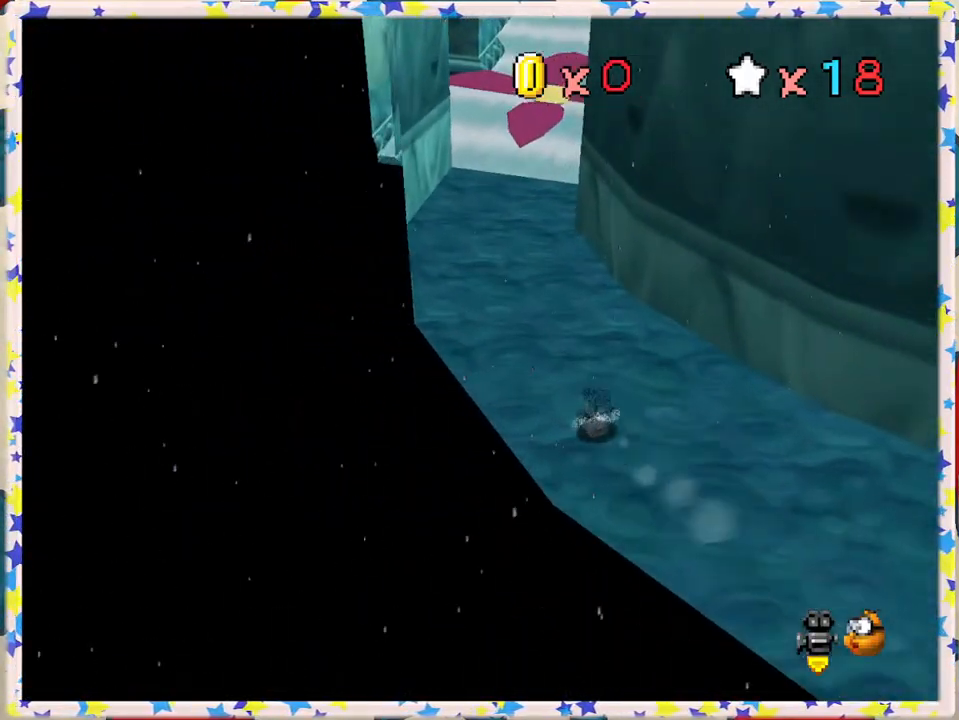
{"buttons": [], "left_stick": "up-right", "events": [[317, "left_stick", "up-right"]]}
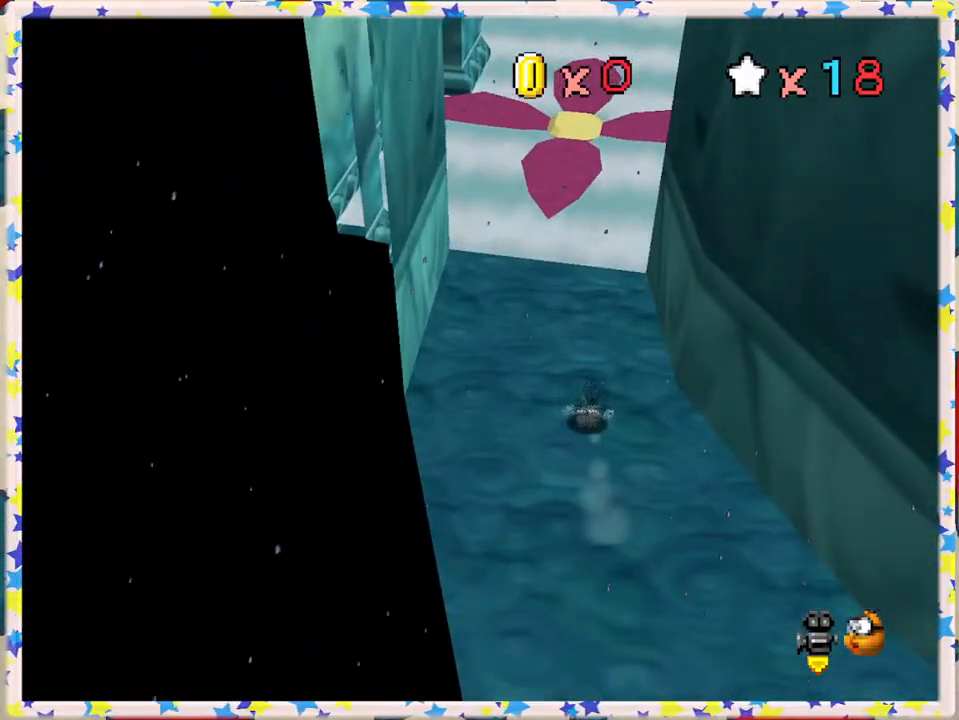
{"buttons": ["A"], "left_stick": "down-left", "events": [[67, "left_stick", "up"], [167, "A", "down"], [217, "left_stick", "center"], [283, "left_stick", "down"], [467, "left_stick", "down-left"]]}